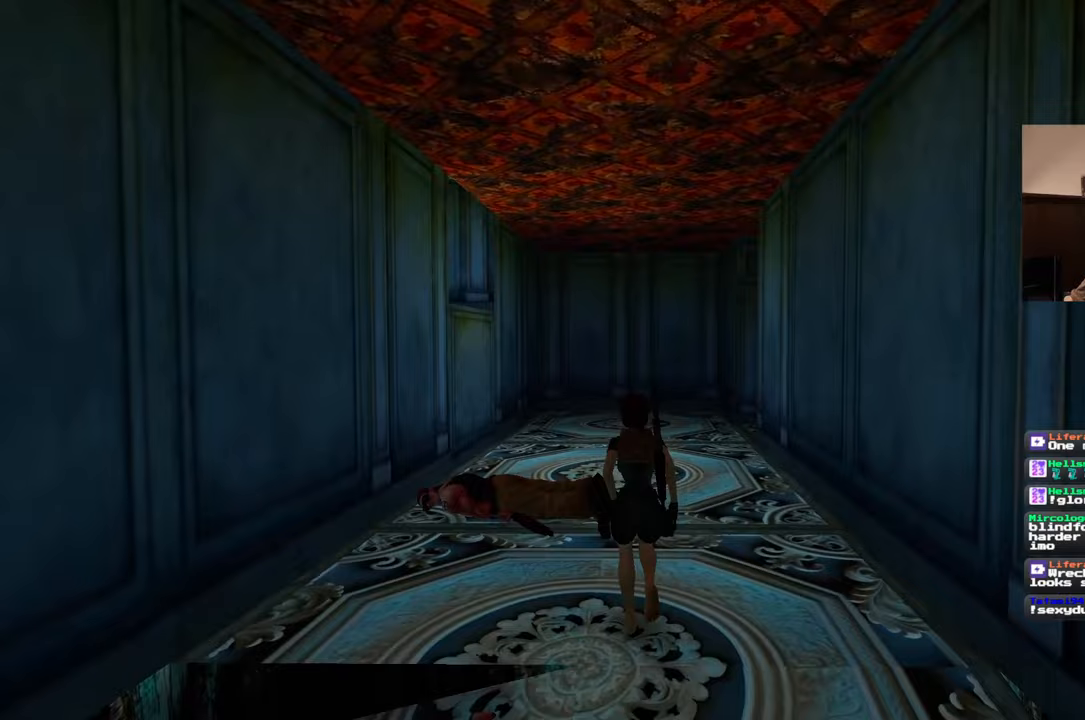
Gameplay with a controller (PlayStation layout); each line is a JSON object with the inputs held at the frame after it. "events" lists button and stick changes between this image and that frame as [ms after this image, input, new state], when the widget could be followed in between. Not read: L2 L3 R2 R3.
{"buttons": [], "left_stick": "up", "right_stick": "center", "events": [[283, "SQUARE", "up"]]}
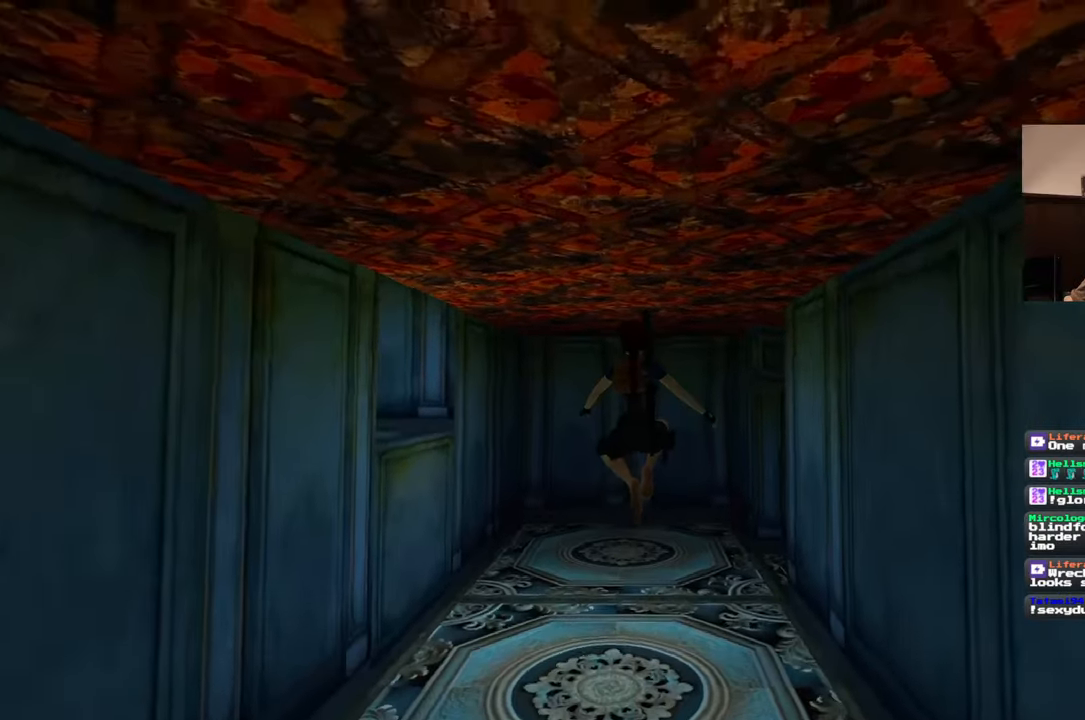
{"buttons": [], "left_stick": "up", "right_stick": "center", "events": [[167, "right_stick", "right"], [417, "right_stick", "center"]]}
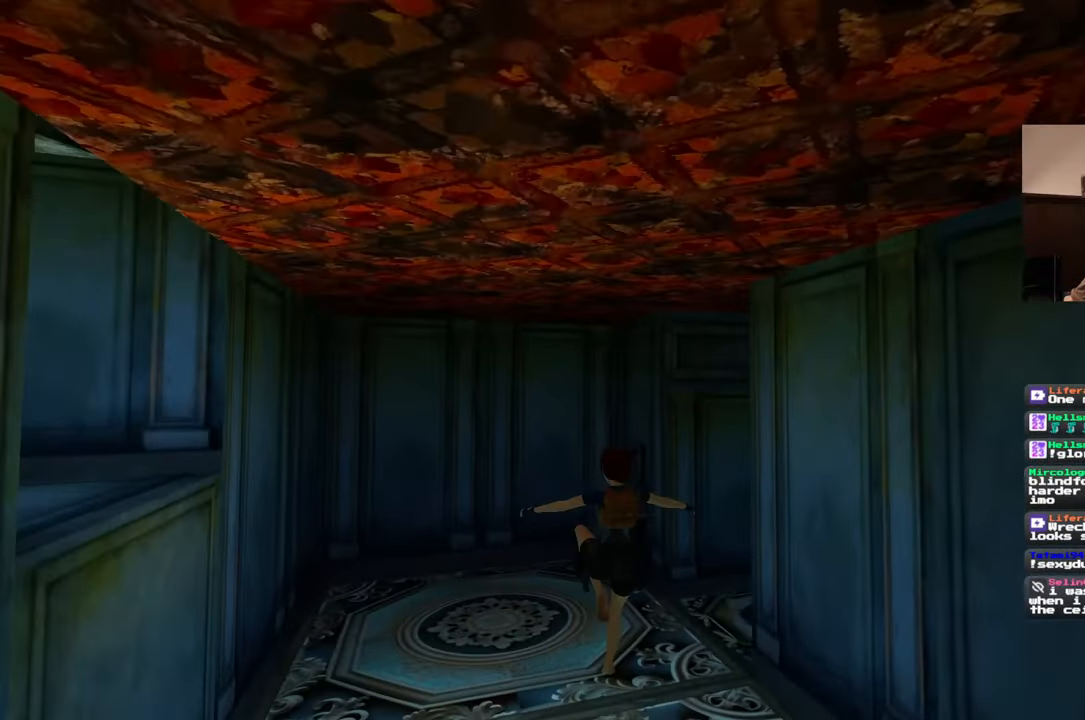
{"buttons": [], "left_stick": "up", "right_stick": "down-right", "events": [[367, "right_stick", "right"], [417, "right_stick", "down-right"]]}
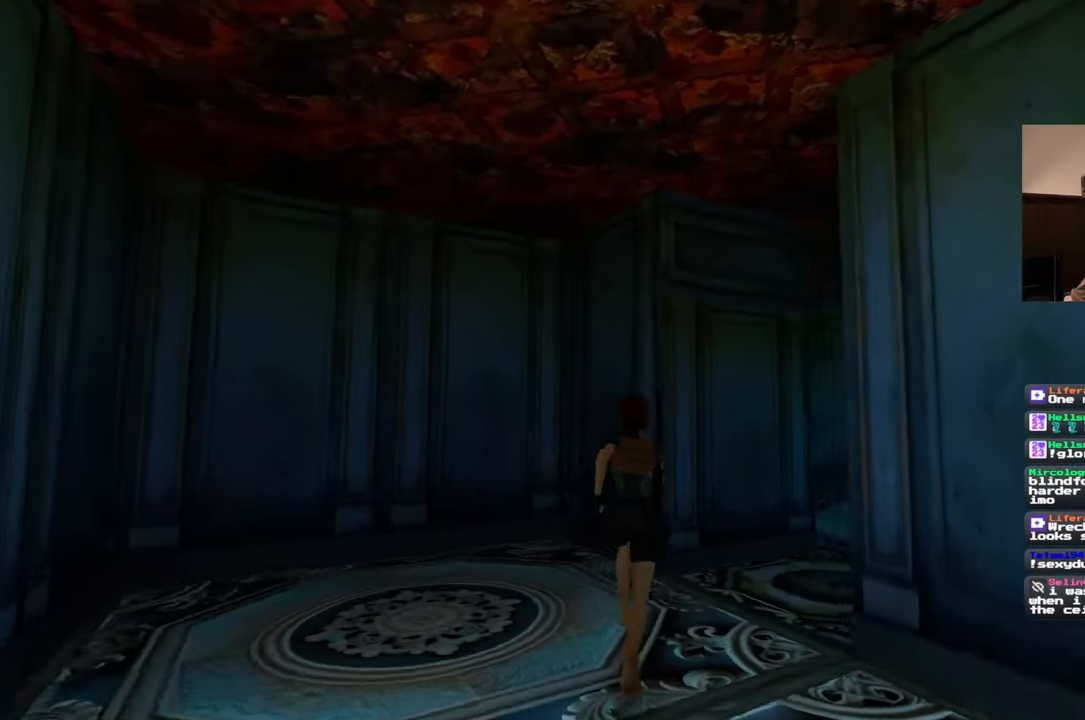
{"buttons": [], "left_stick": "up", "right_stick": "center", "events": [[417, "right_stick", "center"]]}
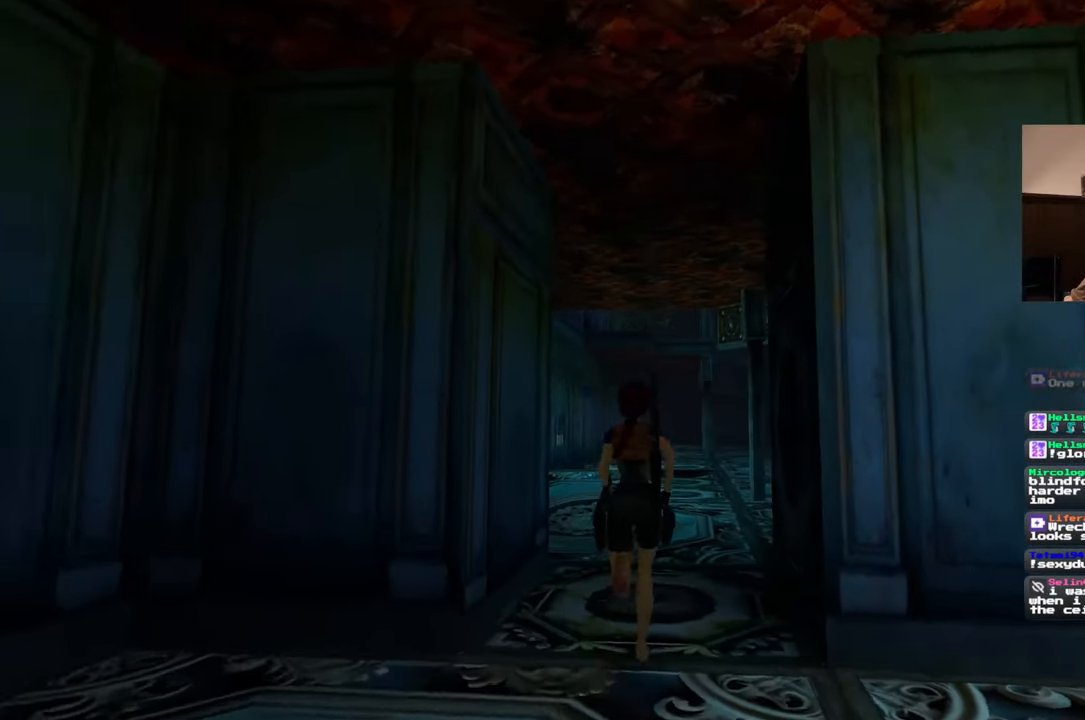
{"buttons": [], "left_stick": "center", "right_stick": "center", "events": [[250, "left_stick", "center"]]}
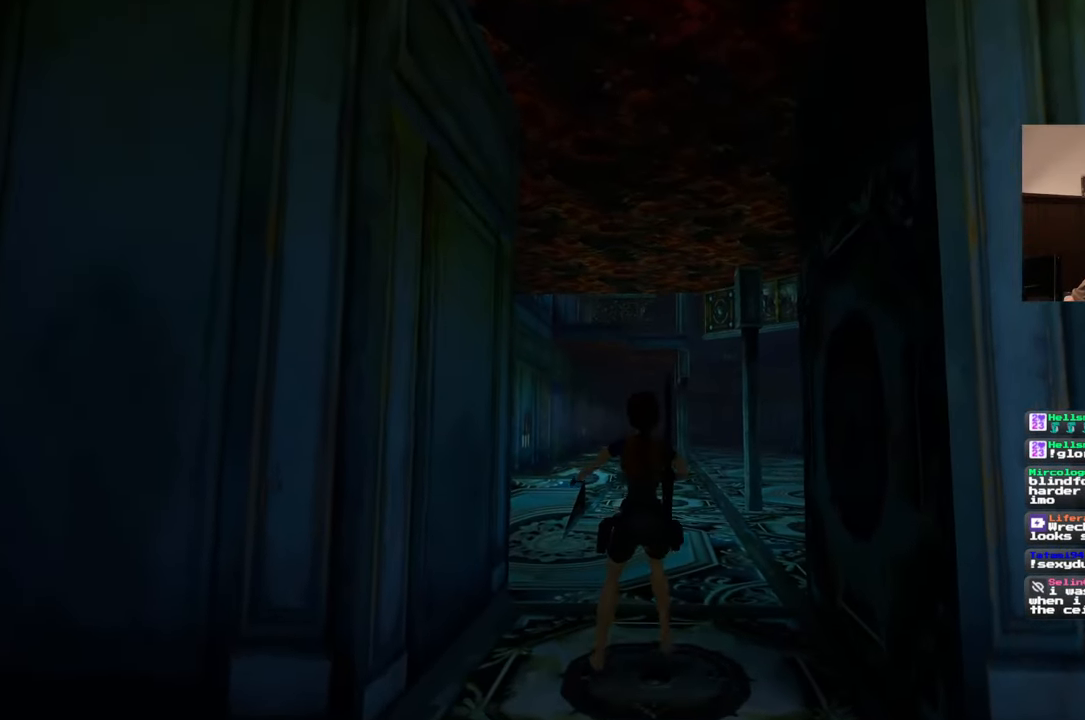
{"buttons": [], "left_stick": "up", "right_stick": "down", "events": [[333, "left_stick", "up"], [467, "right_stick", "down"]]}
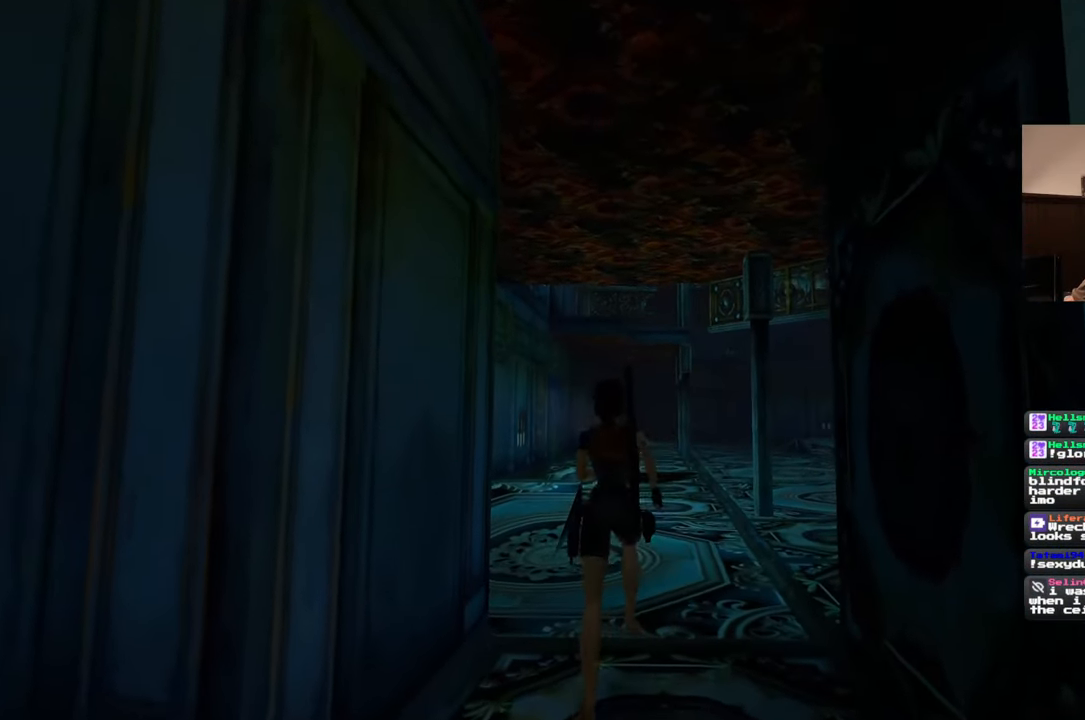
{"buttons": [], "left_stick": "up", "right_stick": "center", "events": [[83, "right_stick", "center"]]}
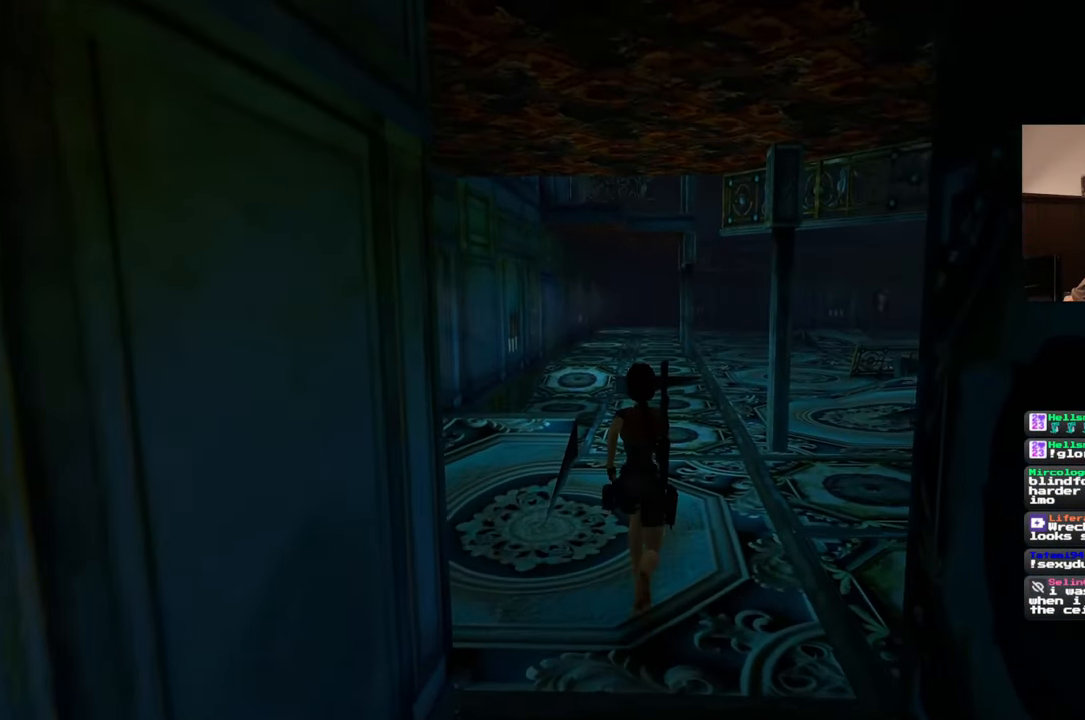
{"buttons": [], "left_stick": "up", "right_stick": "center", "events": [[50, "right_stick", "left"], [150, "right_stick", "center"]]}